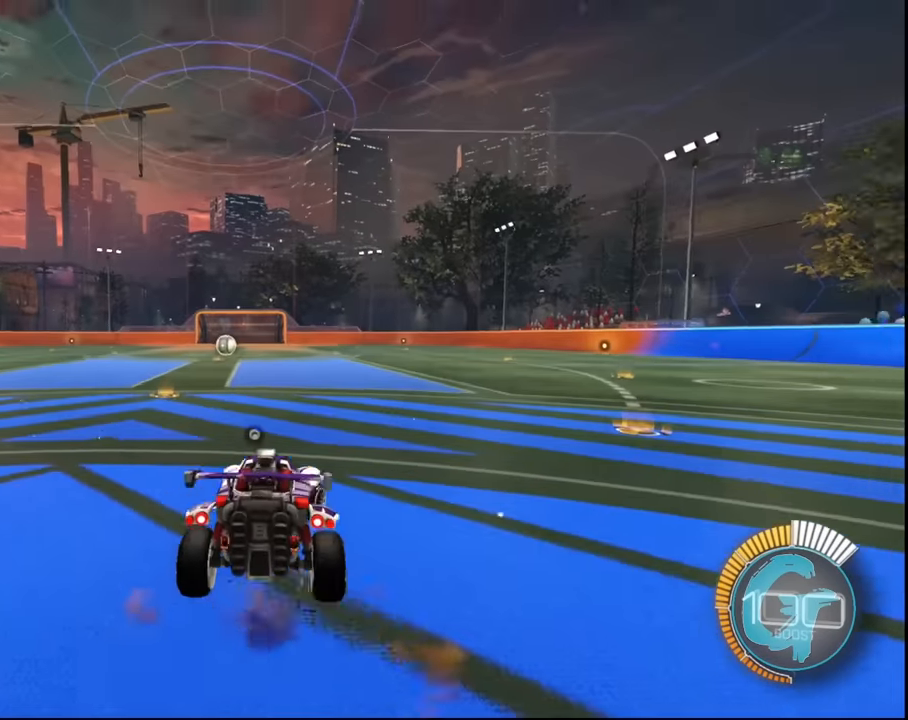
Gameplay with a controller (PlayStation layout); each line is a JSON object with the inputs held at the frame after it. "events" lists button and stick changes between this image and that frame as [ms after this image, input, new state], when the widget could be followed in between.
{"buttons": ["CROSS"], "left_stick": "right", "right_stick": "center", "events": []}
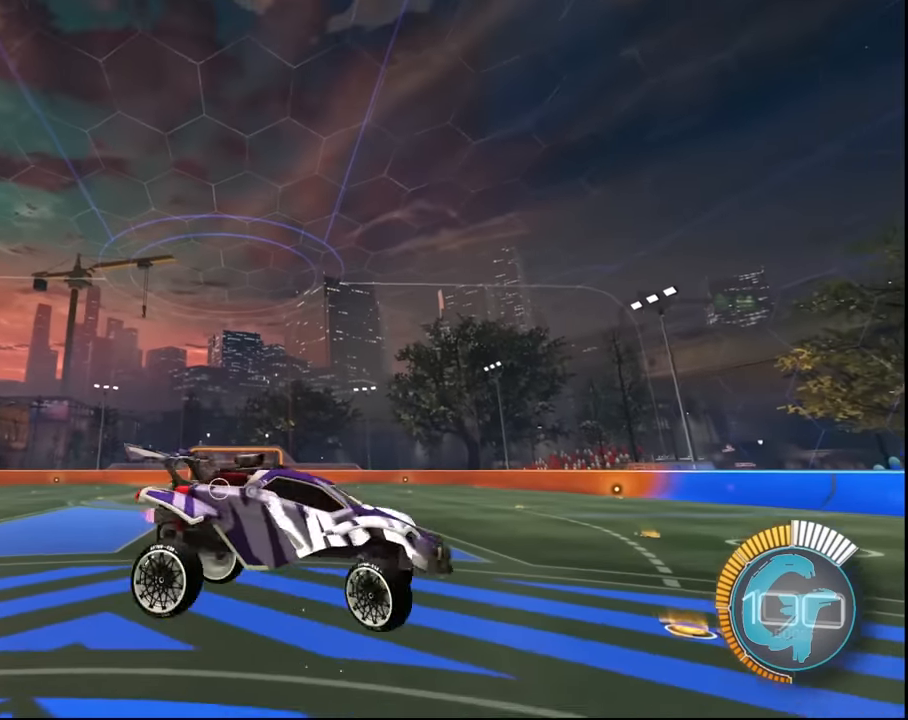
{"buttons": [], "left_stick": "center", "right_stick": "center", "events": [[66, "CROSS", "up"], [133, "left_stick", "center"]]}
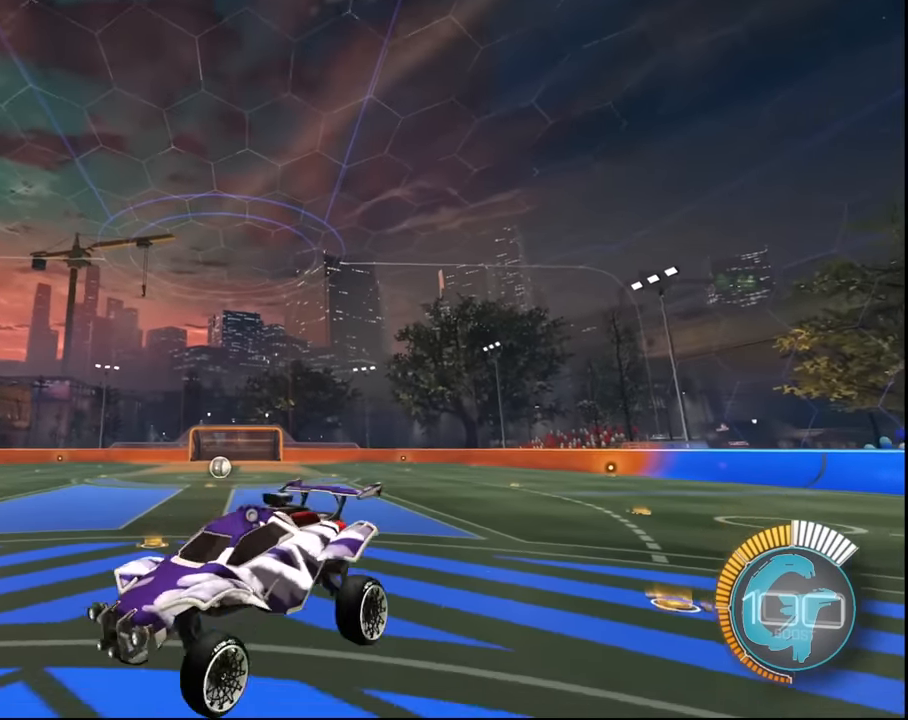
{"buttons": [], "left_stick": "center", "right_stick": "center", "events": []}
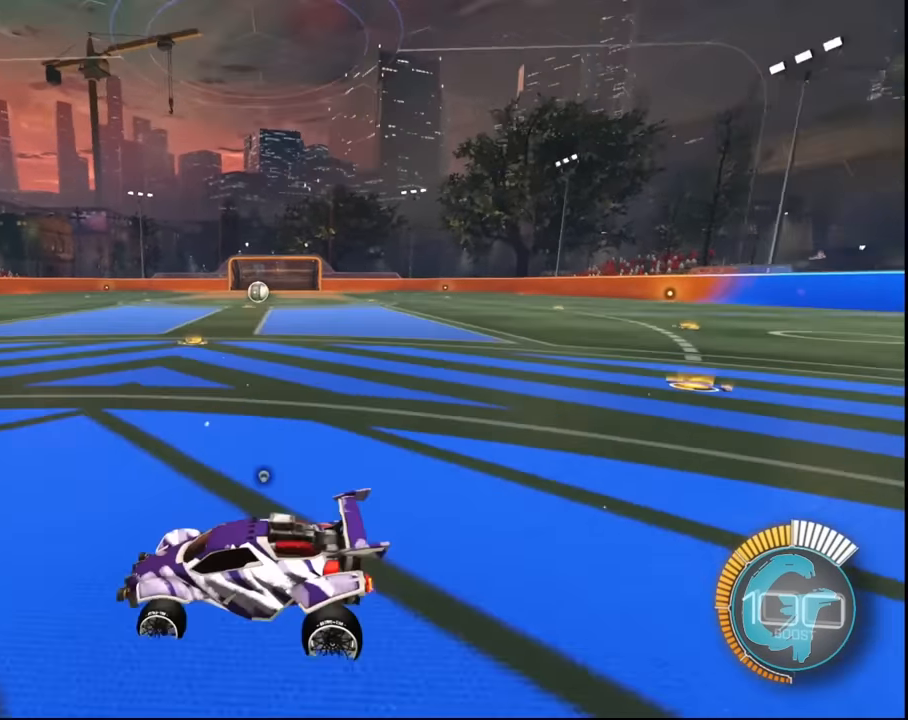
{"buttons": [], "left_stick": "center", "right_stick": "center", "events": []}
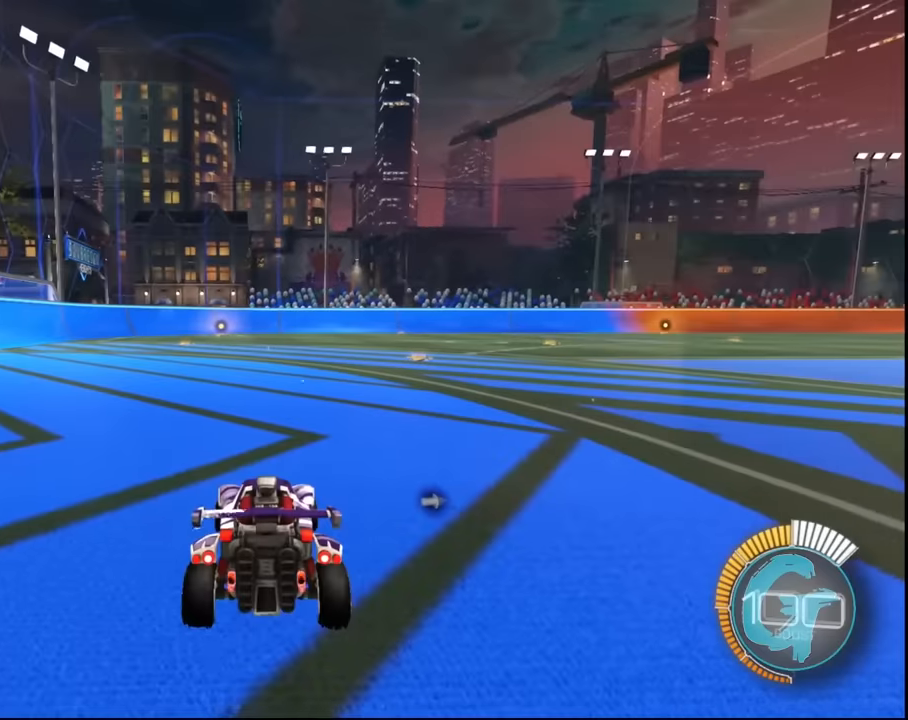
{"buttons": ["CROSS"], "left_stick": "left", "right_stick": "center", "events": [[100, "CROSS", "down"], [100, "left_stick", "left"]]}
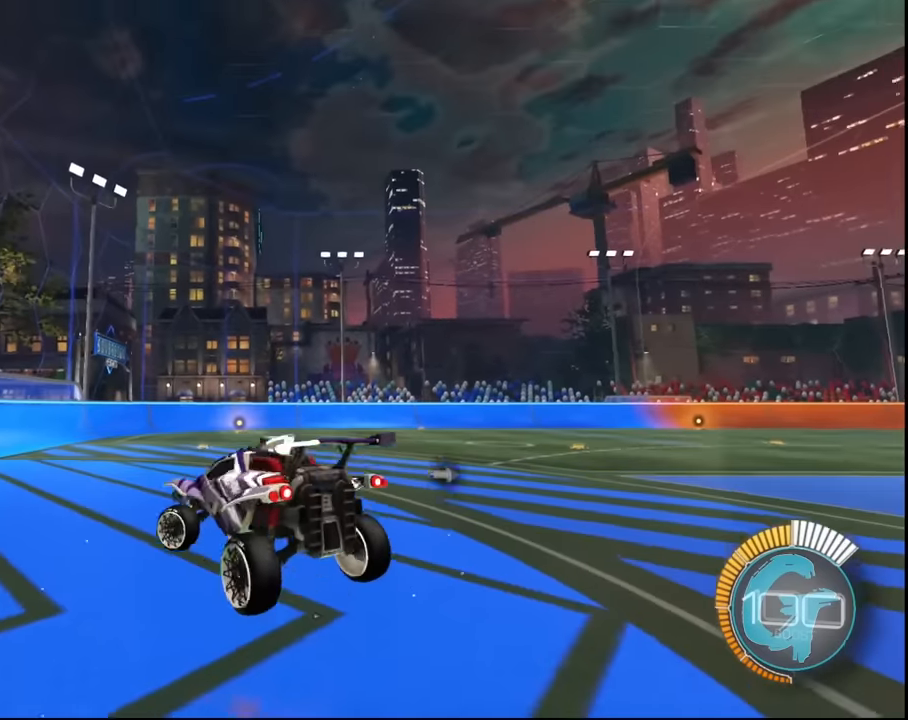
{"buttons": [], "left_stick": "center", "right_stick": "center", "events": [[334, "CROSS", "up"], [401, "left_stick", "center"]]}
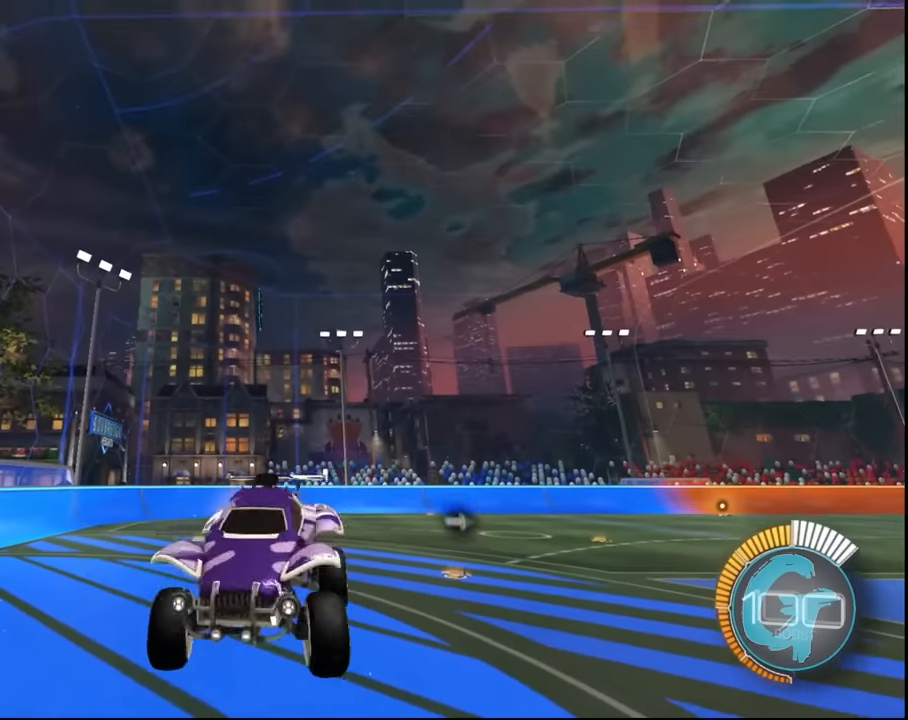
{"buttons": [], "left_stick": "center", "right_stick": "center", "events": []}
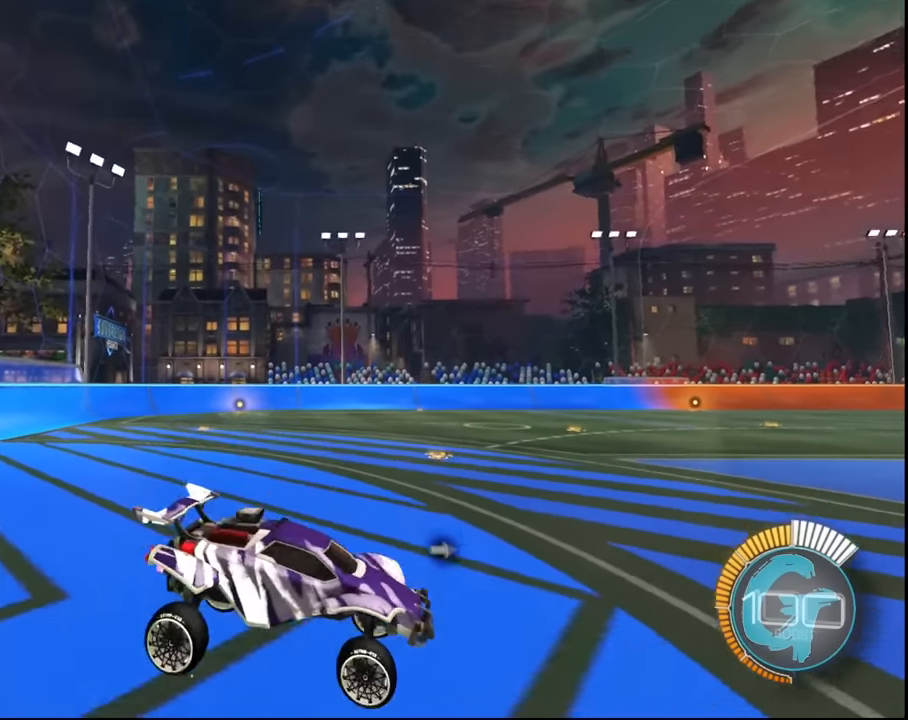
{"buttons": [], "left_stick": "center", "right_stick": "center", "events": []}
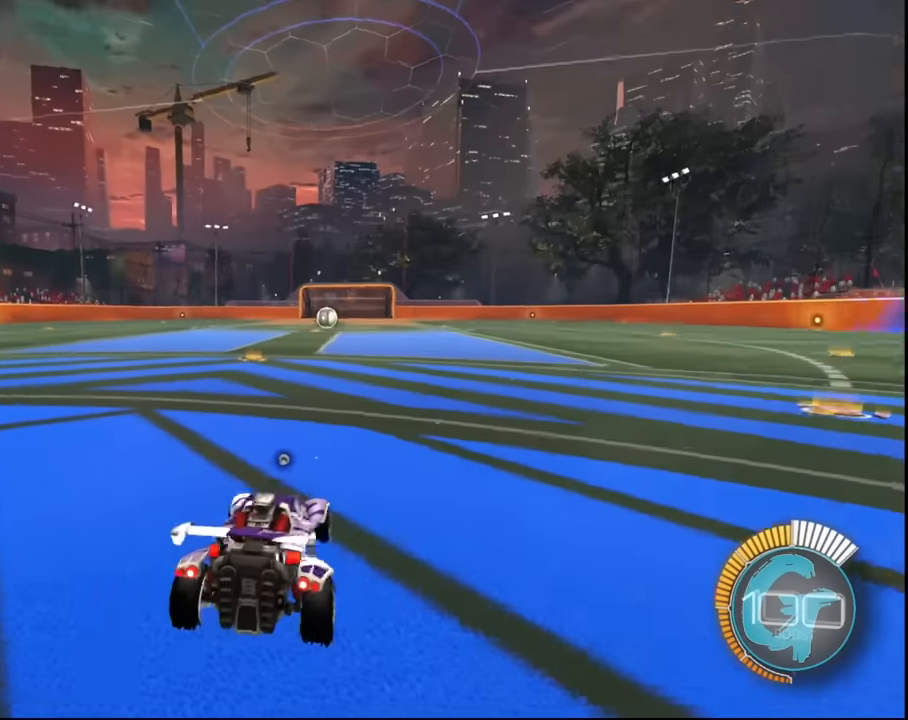
{"buttons": ["CROSS"], "left_stick": "up", "right_stick": "center", "events": [[300, "CROSS", "down"], [300, "left_stick", "up"]]}
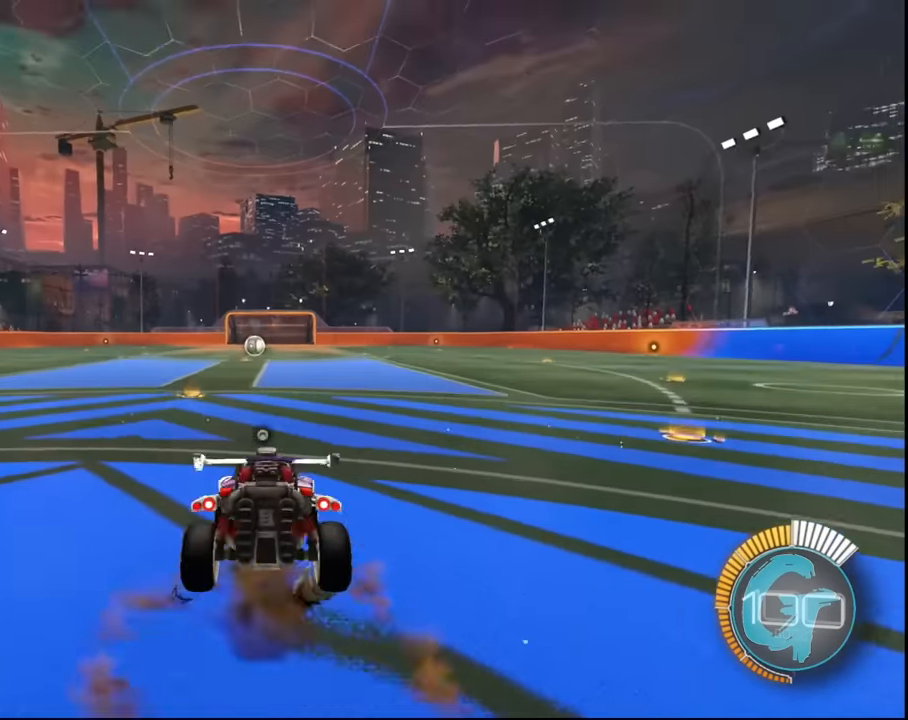
{"buttons": [], "left_stick": "center", "right_stick": "center", "events": [[267, "CROSS", "up"], [501, "left_stick", "center"]]}
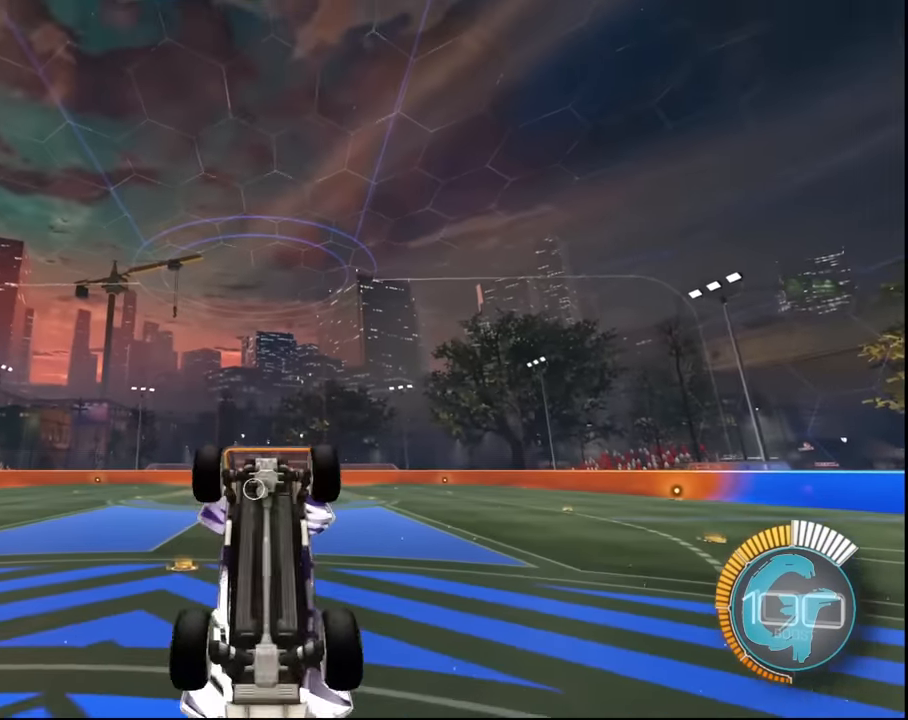
{"buttons": [], "left_stick": "center", "right_stick": "center", "events": []}
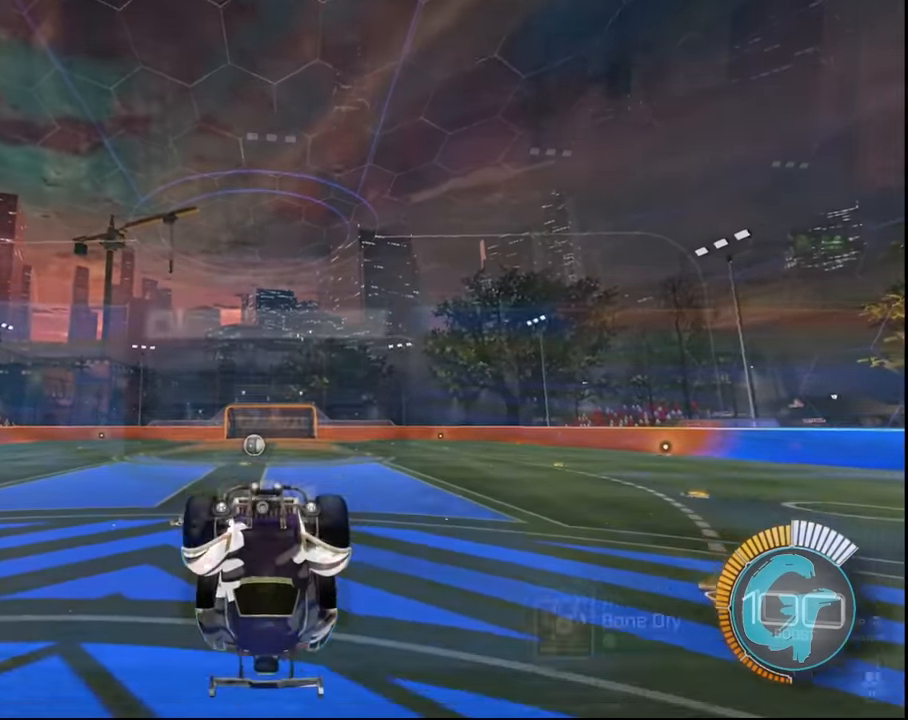
{"buttons": [], "left_stick": "center", "right_stick": "center", "events": []}
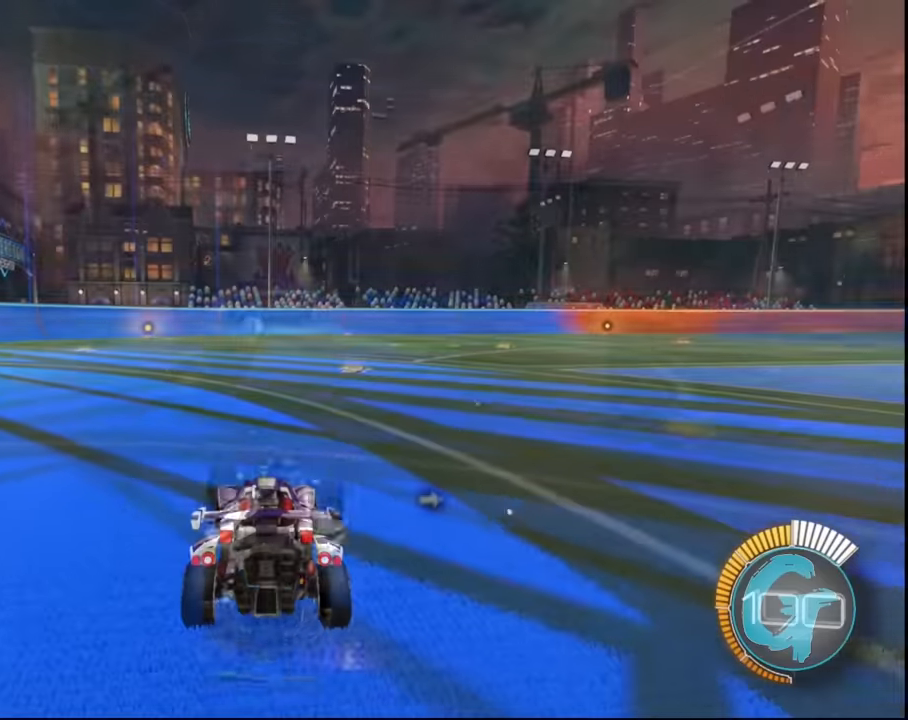
{"buttons": ["CROSS"], "left_stick": "center", "right_stick": "center", "events": [[500, "CROSS", "down"]]}
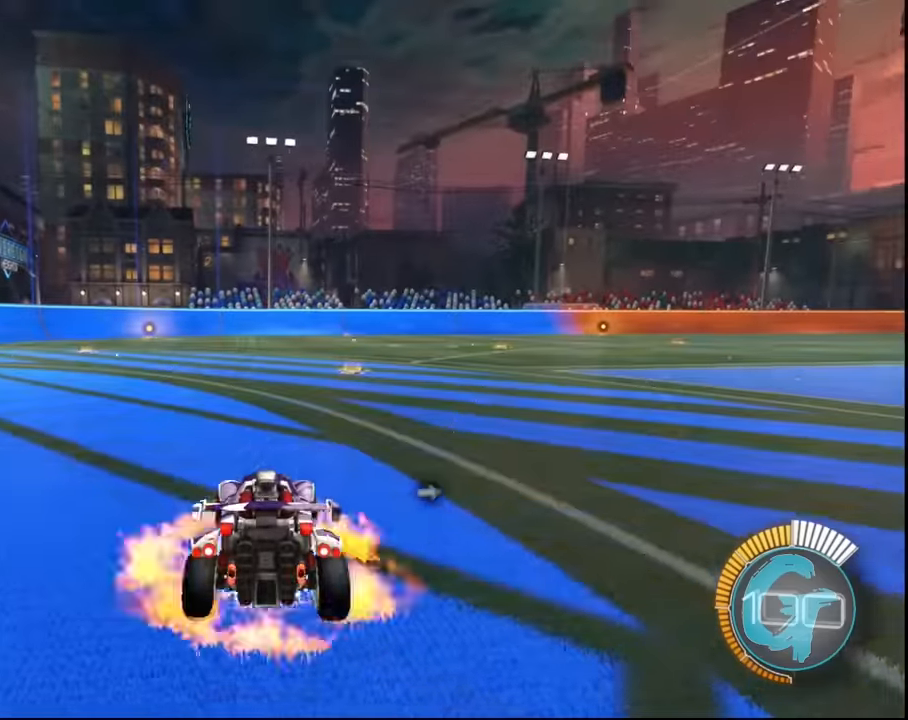
{"buttons": ["L1"], "left_stick": "center", "right_stick": "center", "events": [[67, "L1", "down"], [367, "CROSS", "up"]]}
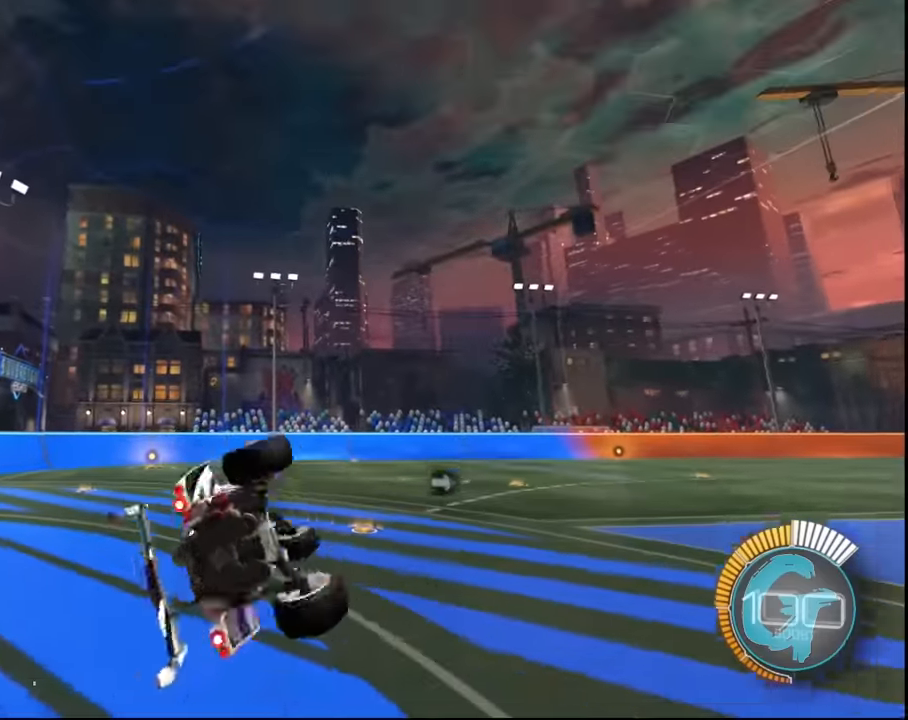
{"buttons": [], "left_stick": "center", "right_stick": "center", "events": [[66, "L1", "up"]]}
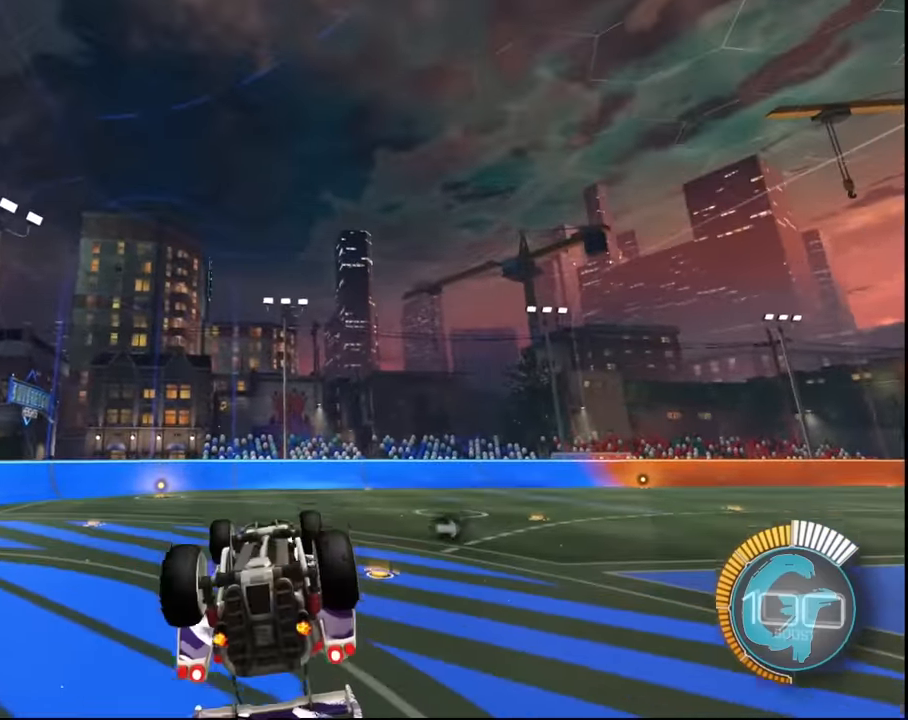
{"buttons": ["L1"], "left_stick": "center", "right_stick": "center", "events": [[334, "L1", "down"]]}
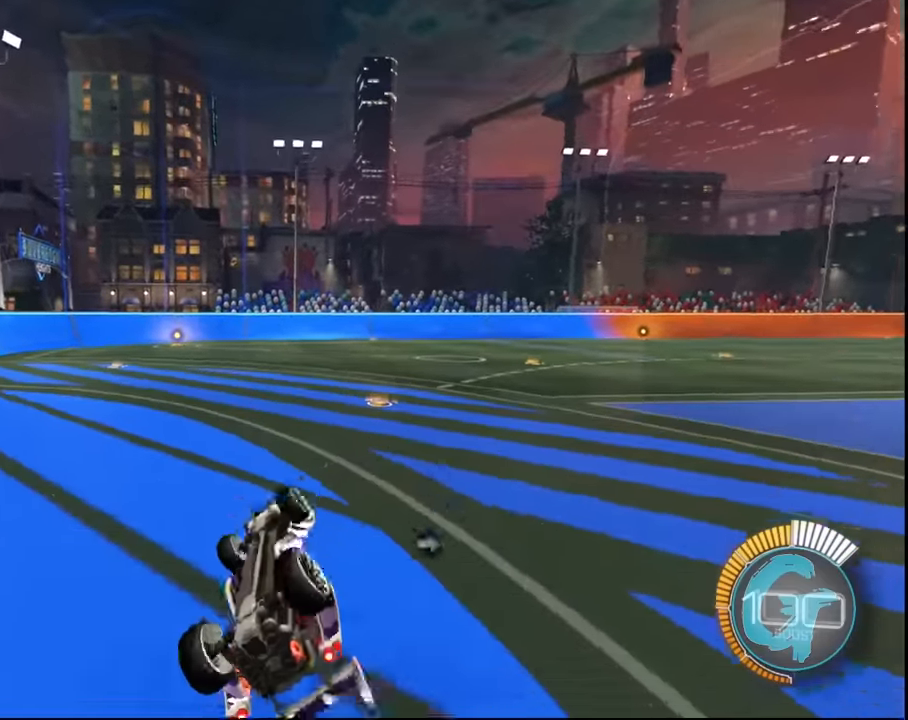
{"buttons": [], "left_stick": "center", "right_stick": "center", "events": [[433, "L1", "up"]]}
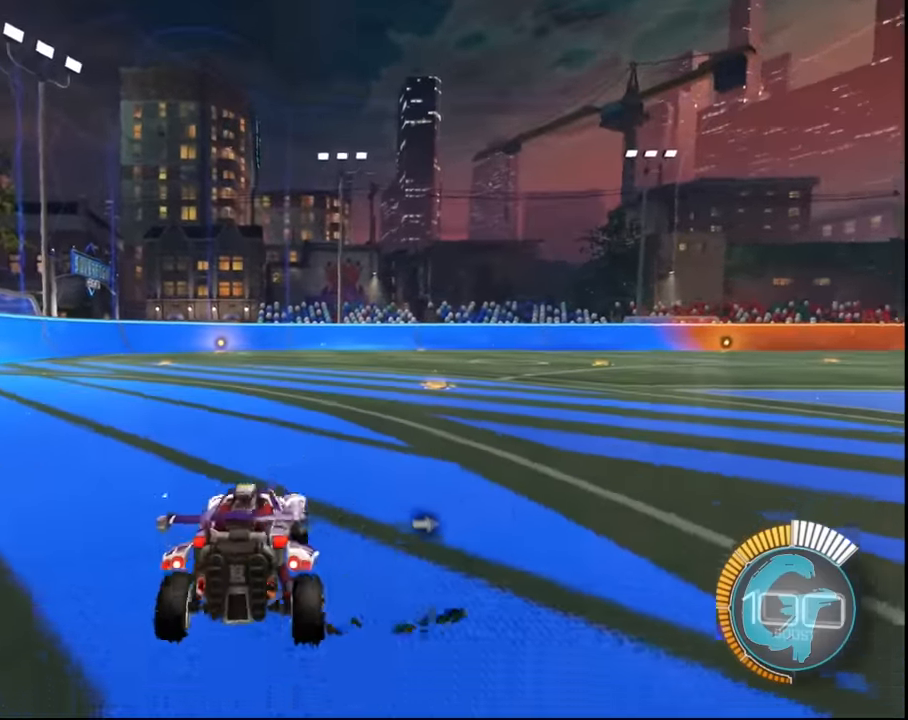
{"buttons": ["CROSS"], "left_stick": "center", "right_stick": "center", "events": [[467, "CROSS", "down"]]}
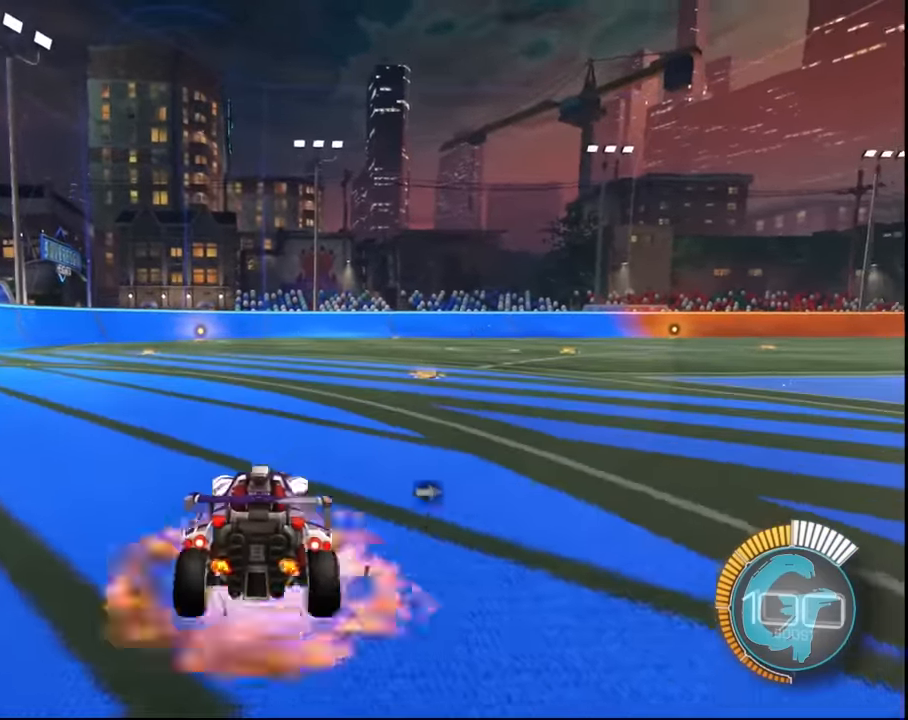
{"buttons": ["L1"], "left_stick": "center", "right_stick": "center", "events": [[133, "CROSS", "up"], [133, "L1", "down"]]}
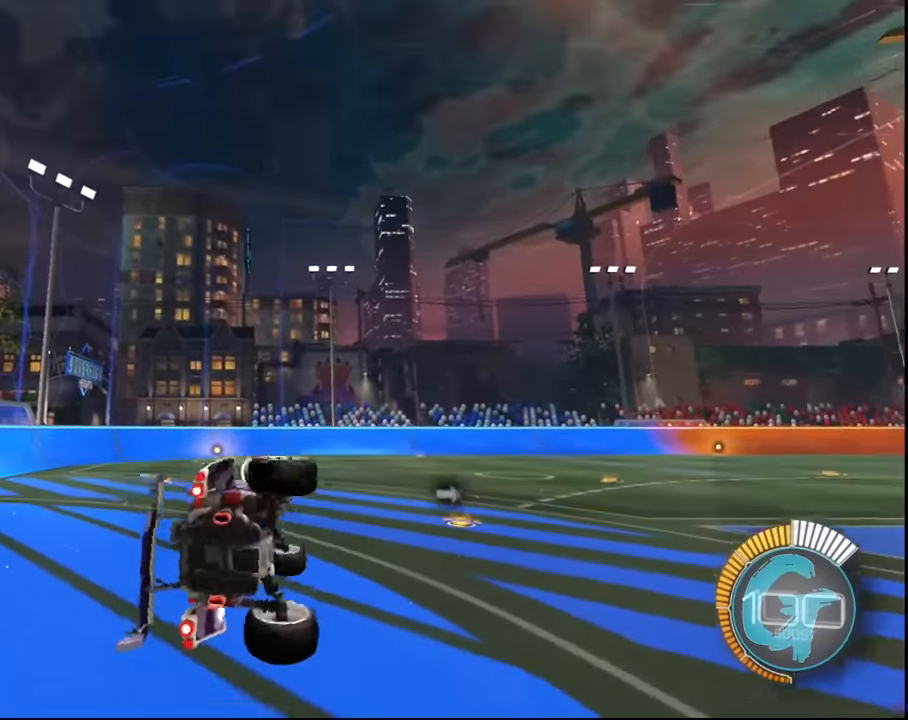
{"buttons": [], "left_stick": "center", "right_stick": "center", "events": [[34, "L1", "up"]]}
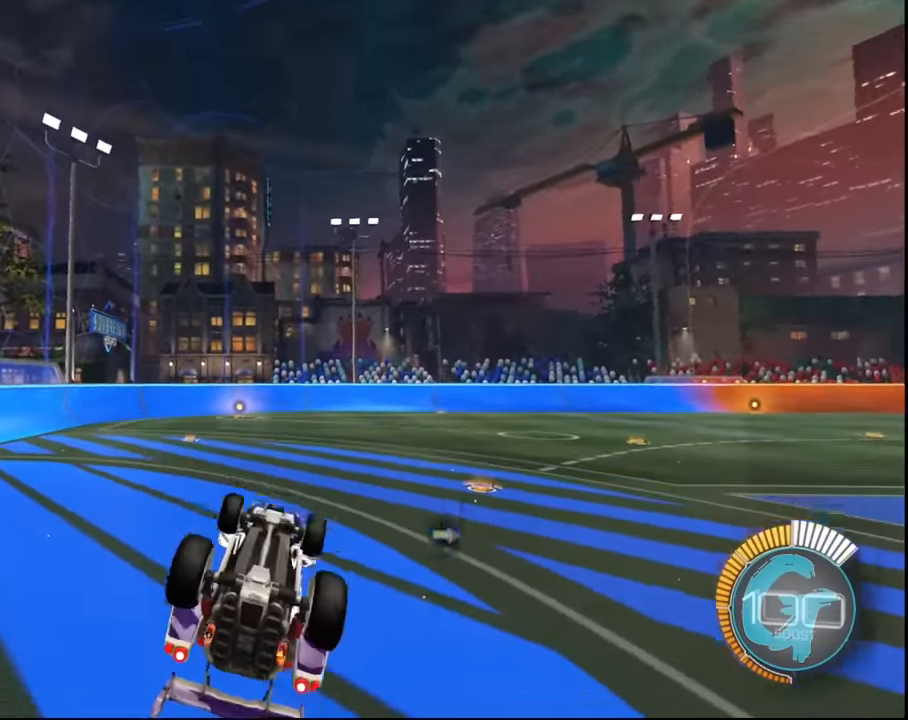
{"buttons": ["L1"], "left_stick": "center", "right_stick": "center", "events": [[200, "L1", "down"]]}
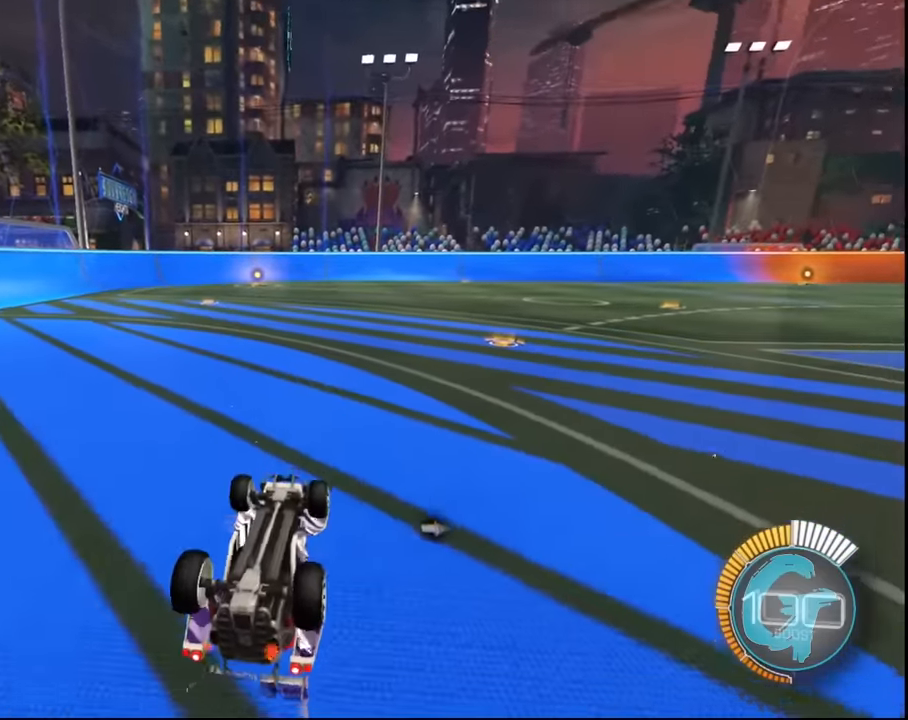
{"buttons": ["CROSS"], "left_stick": "center", "right_stick": "center", "events": [[234, "L1", "up"], [401, "CROSS", "down"]]}
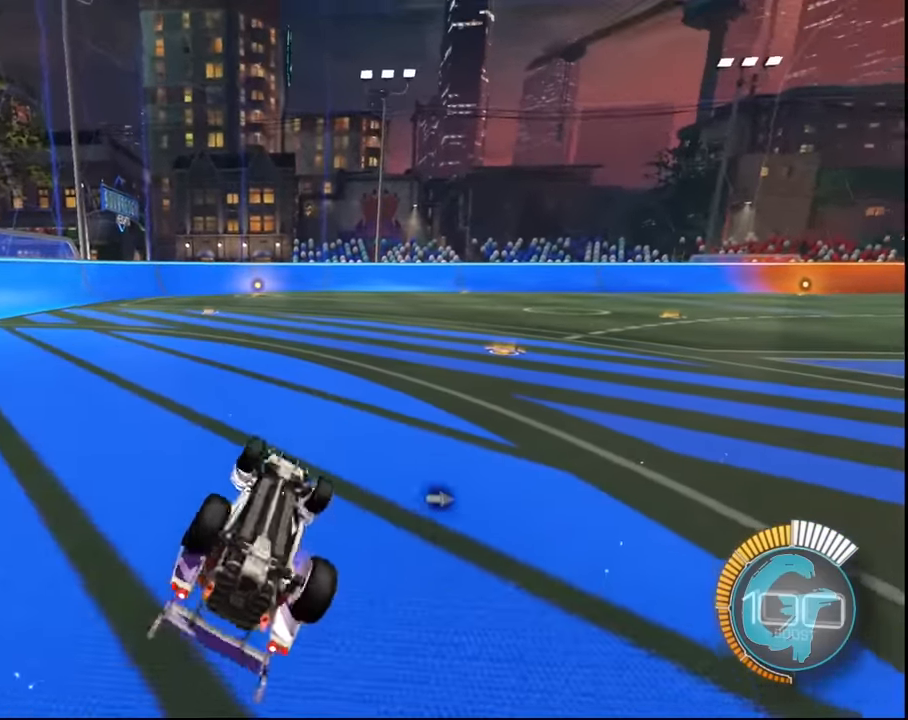
{"buttons": [], "left_stick": "center", "right_stick": "center", "events": [[33, "CROSS", "up"]]}
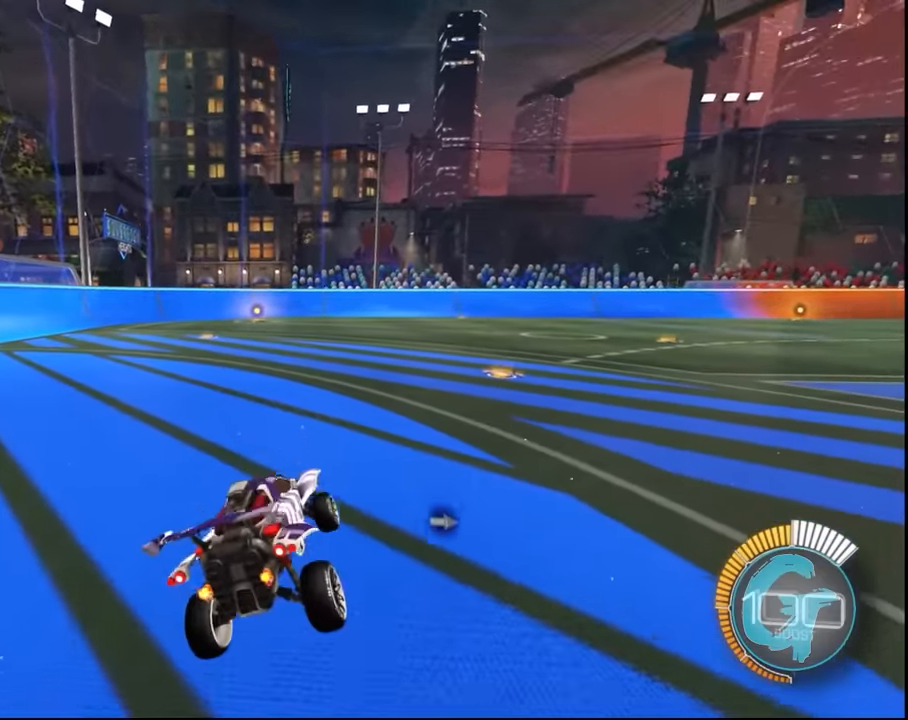
{"buttons": ["CROSS"], "left_stick": "center", "right_stick": "center", "events": [[467, "CROSS", "down"]]}
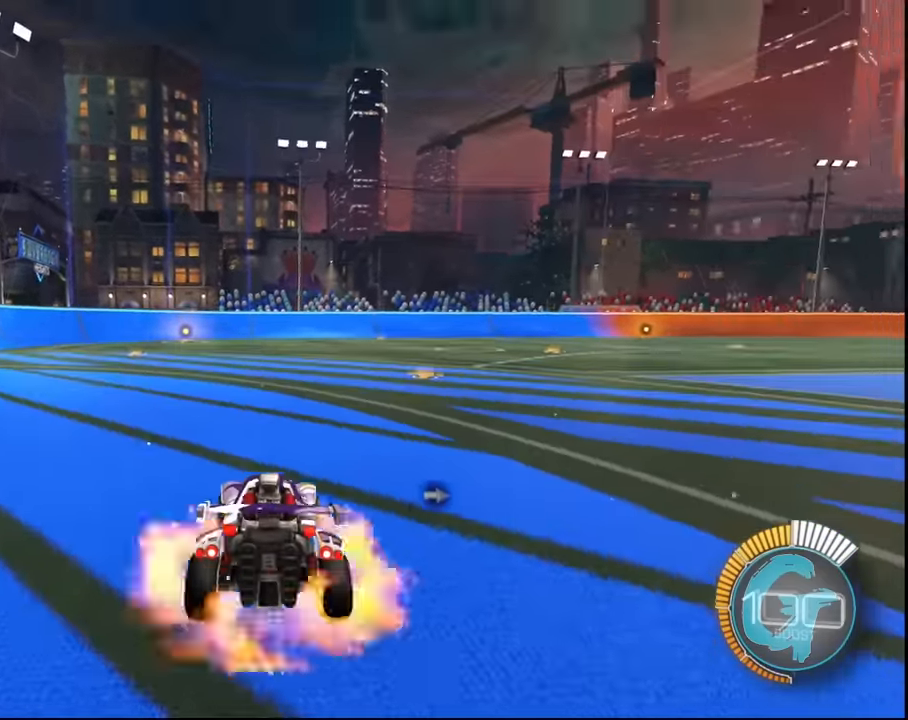
{"buttons": ["CROSS", "L1"], "left_stick": "center", "right_stick": "center", "events": [[234, "L1", "down"]]}
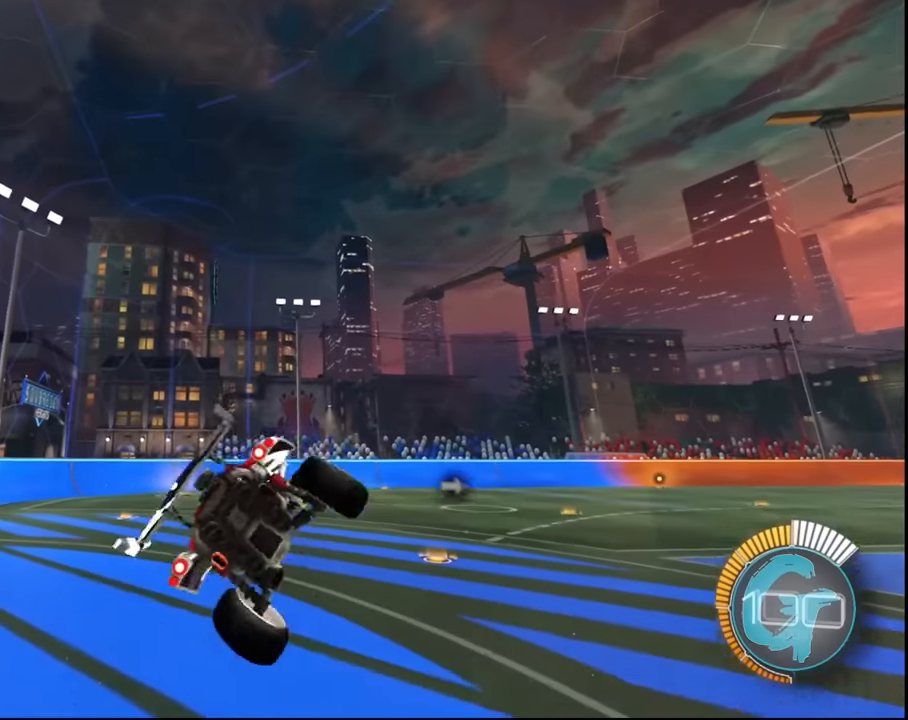
{"buttons": ["CROSS"], "left_stick": "center", "right_stick": "center", "events": [[100, "L1", "up"]]}
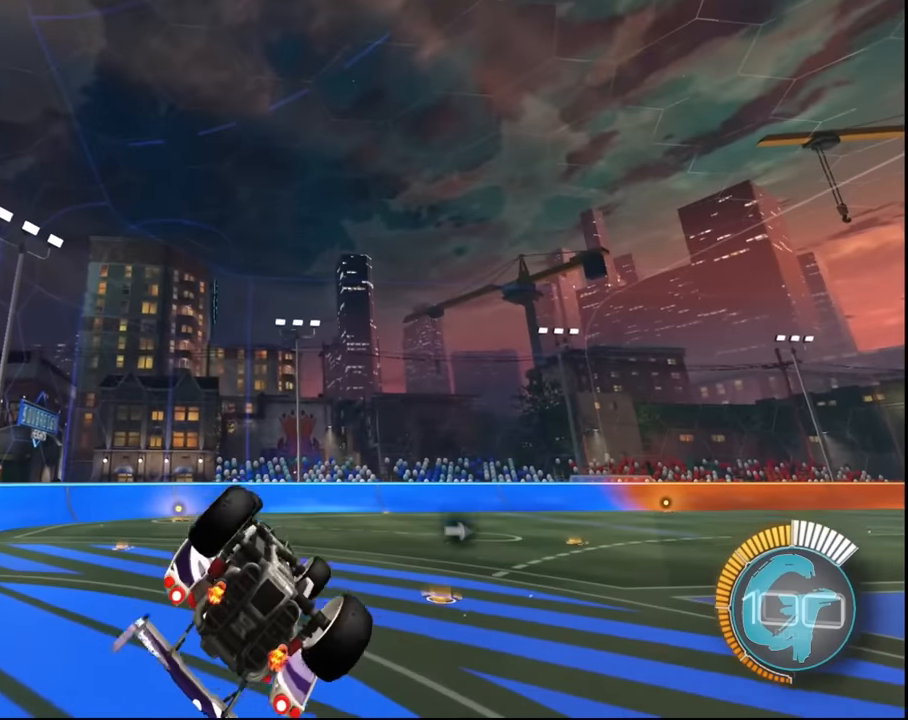
{"buttons": ["CROSS"], "left_stick": "center", "right_stick": "center", "events": [[67, "L1", "down"], [367, "L1", "up"]]}
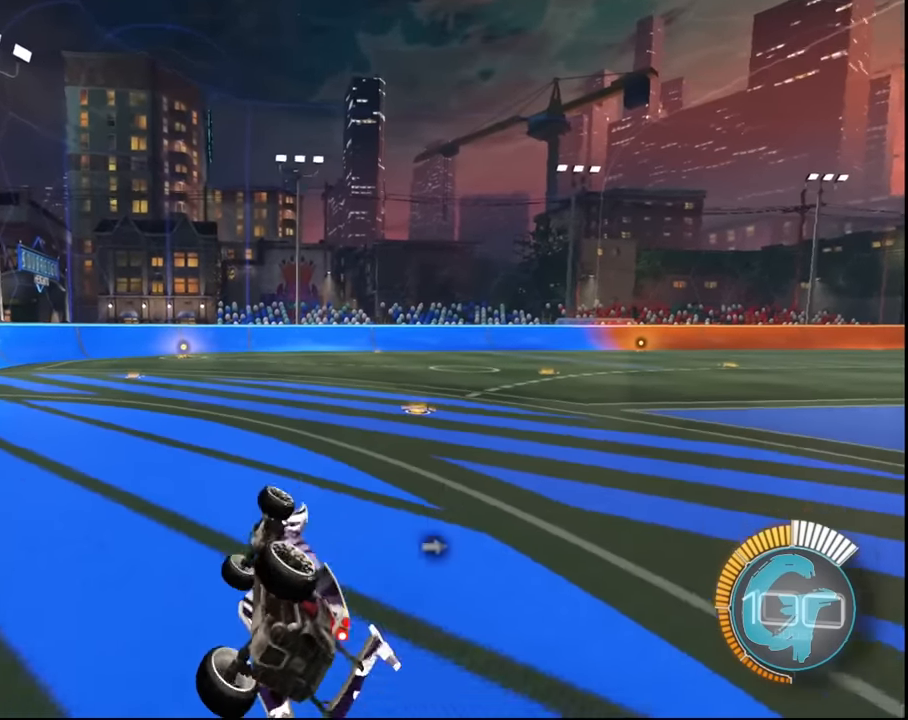
{"buttons": [], "left_stick": "center", "right_stick": "center", "events": [[400, "CROSS", "up"]]}
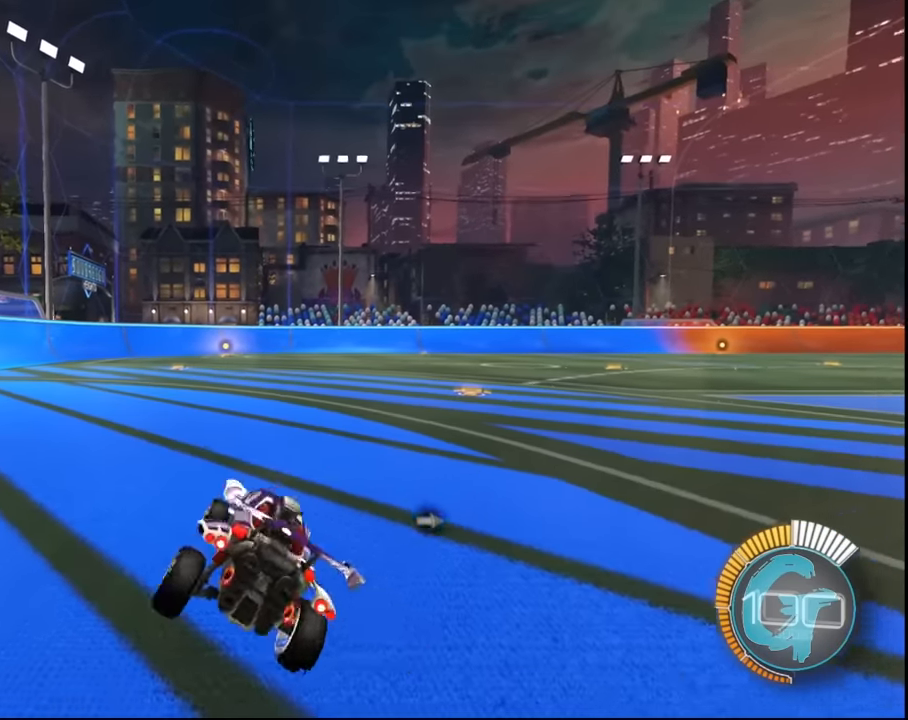
{"buttons": ["CROSS"], "left_stick": "center", "right_stick": "center", "events": [[234, "CROSS", "down"]]}
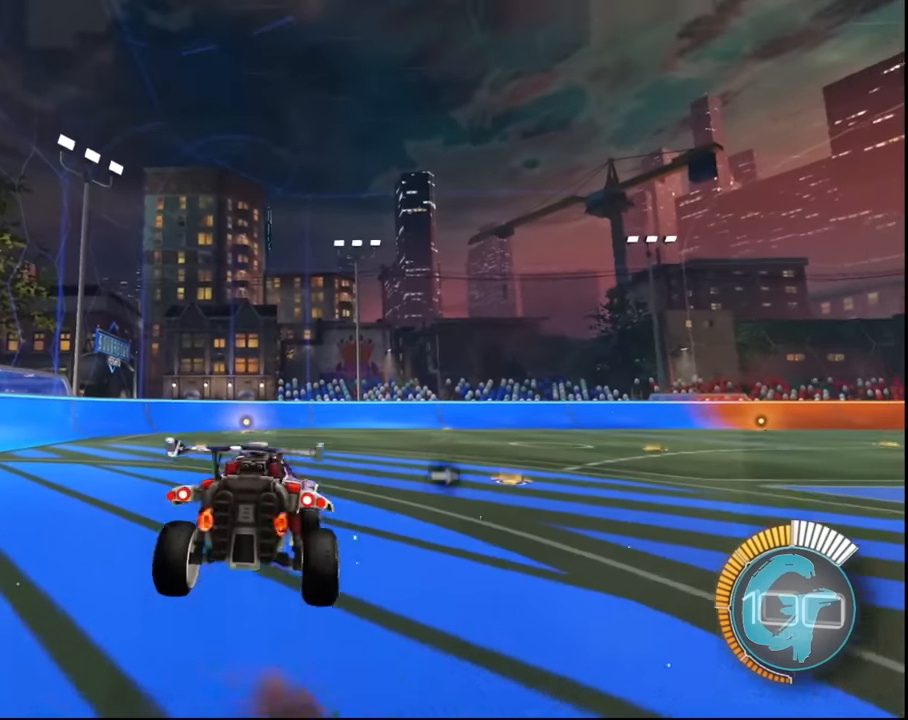
{"buttons": ["CROSS"], "left_stick": "center", "right_stick": "center", "events": [[33, "L1", "down"], [400, "L1", "up"]]}